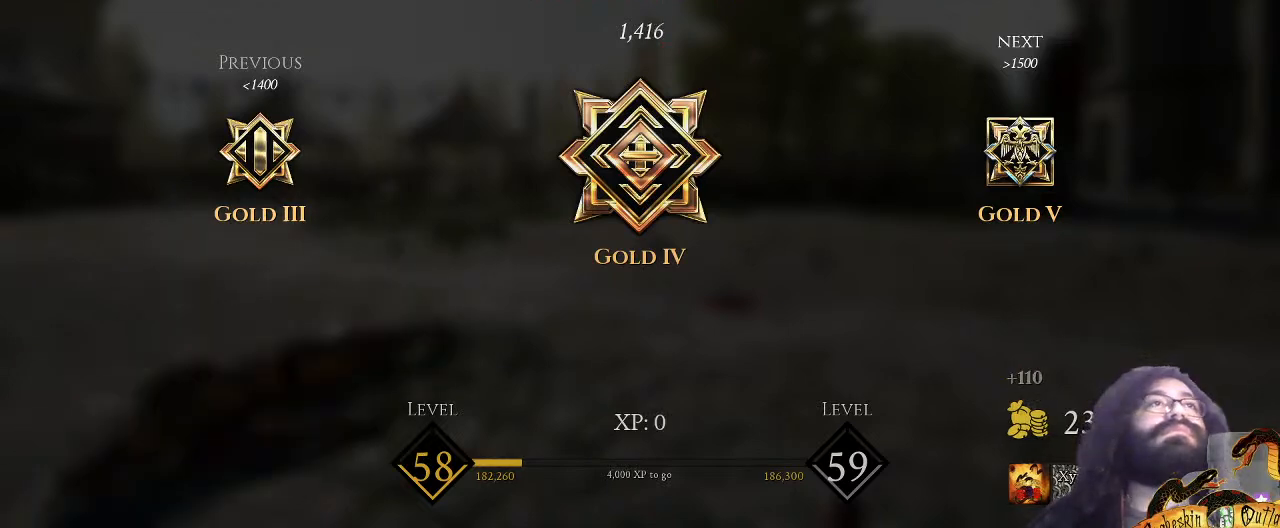
Gameplay with keyboard and mouse; each line is a JSON object with the keys and mouse buttons held at the frame after it. "events" lists presses ("down") and releases ("up") of ".", "/", "0", "1", "2", "3", "4", "5", "6", "7", "8", "9", "a", "alt_l", "alt_r", "b", "backslash", "c", "caps_lock", "comma", "ctrl_l", "ctrl_r", "d", "e", "equals", "escape", "f", "f1", "f10", "f11", "f12", "f2", "f3", "f4", "f5", "f6", "f7", "f8", "f9", "g", "h", "i", "j", "k", "l", "lbracket", "m", "minus", "n", "o", "p", "q", "quote", "r", "rbracket", "return", "s", "semicolon", "shift_l", "shift_r", "space", "super_l", "super_r", "t", "tab", "tilde", "u", "v", "w", "x", "y", "z", "mouse_left", "mouse_wheel", "mouse_right", "mouse_mb4" and "mouse_mb5" between this image and that frame as [ms after this image, input, new state], when the widget could be followed in between. "mouse_left", "mouse_wheel", "mouse_right", "mouse_mb4", "mouse_mb5" = the "left", "wheel", "right", "mb4", "mb5" buttons of the "mouse" list. No other keys are recorded. "wheel" means that the mouse wheel is clicked or scrolled. Mouse movement is not recorded.
{"keys": [], "mouse": [], "events": []}
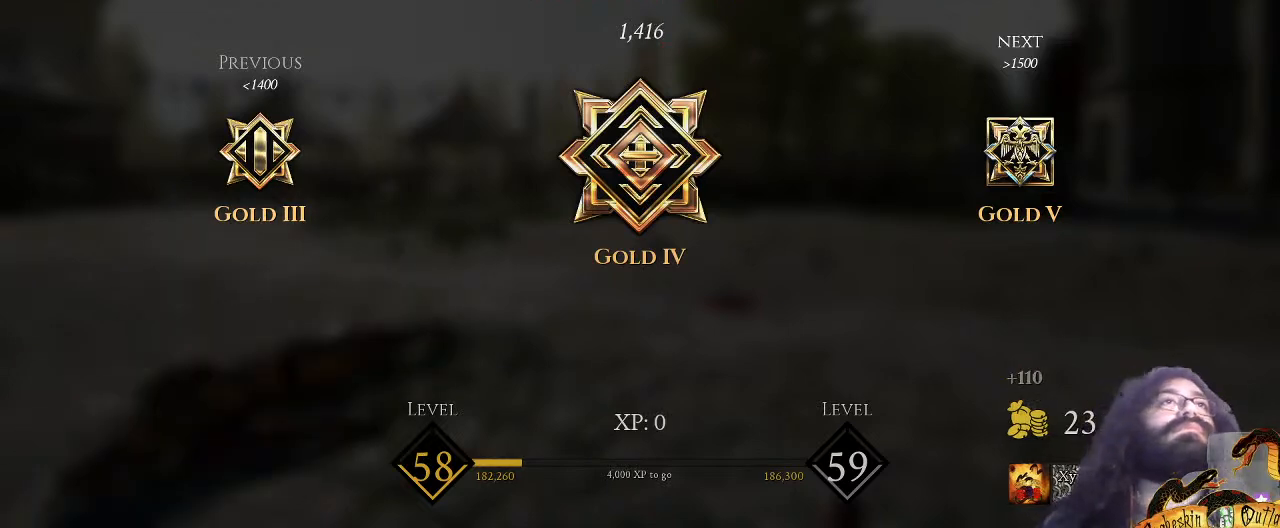
{"keys": [], "mouse": [], "events": []}
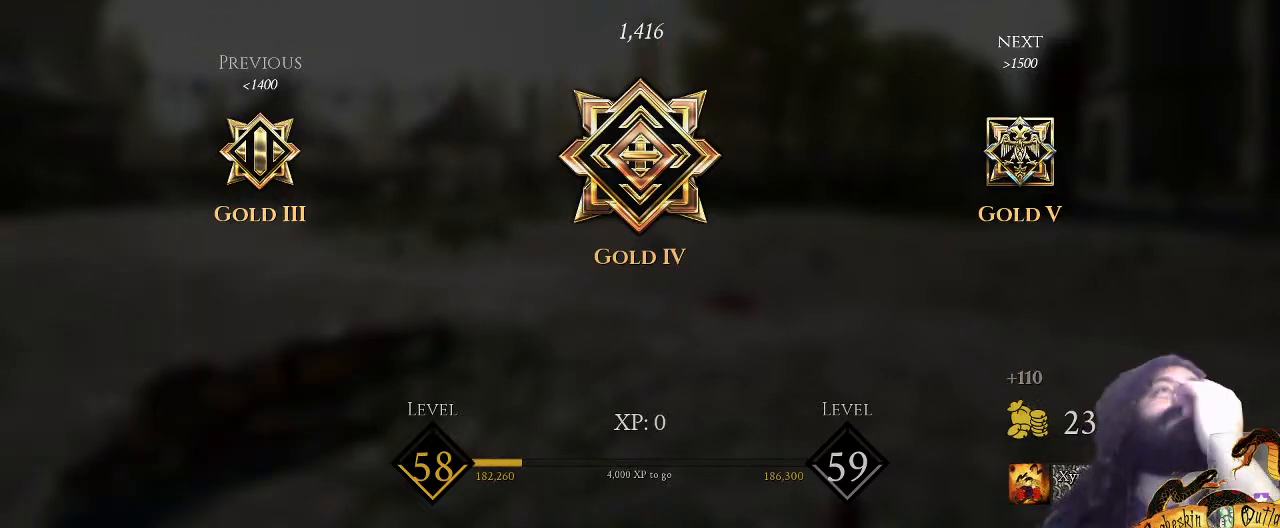
{"keys": [], "mouse": [], "events": []}
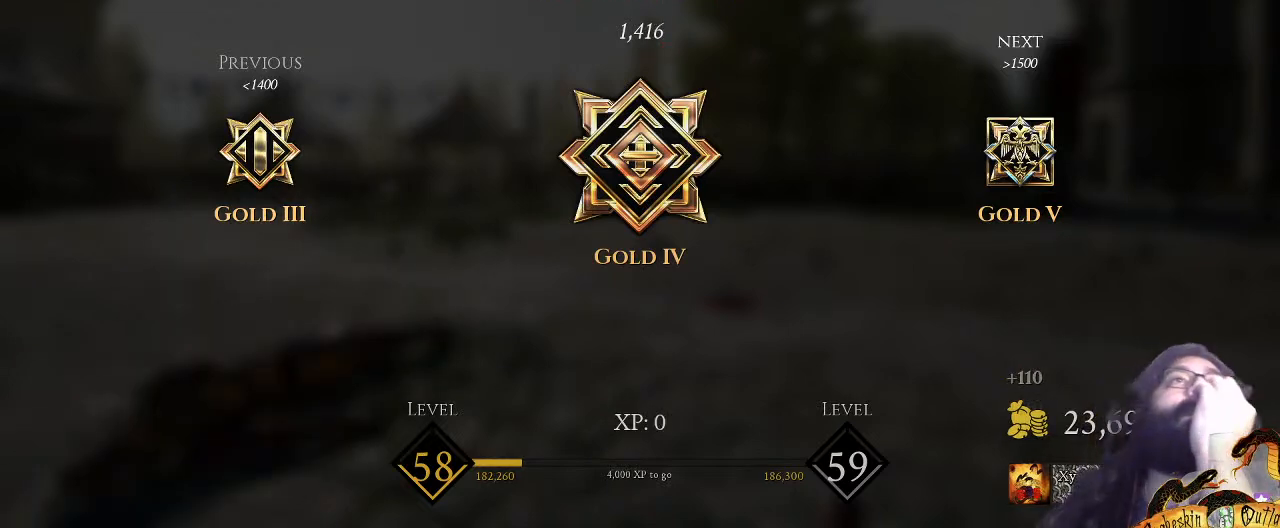
{"keys": [], "mouse": [], "events": []}
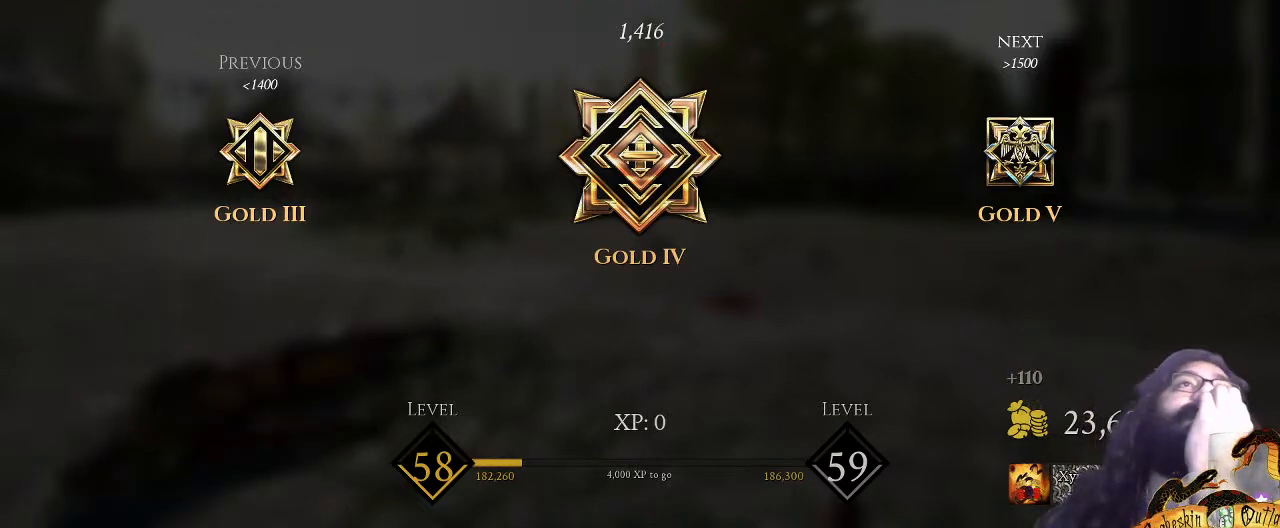
{"keys": [], "mouse": [], "events": []}
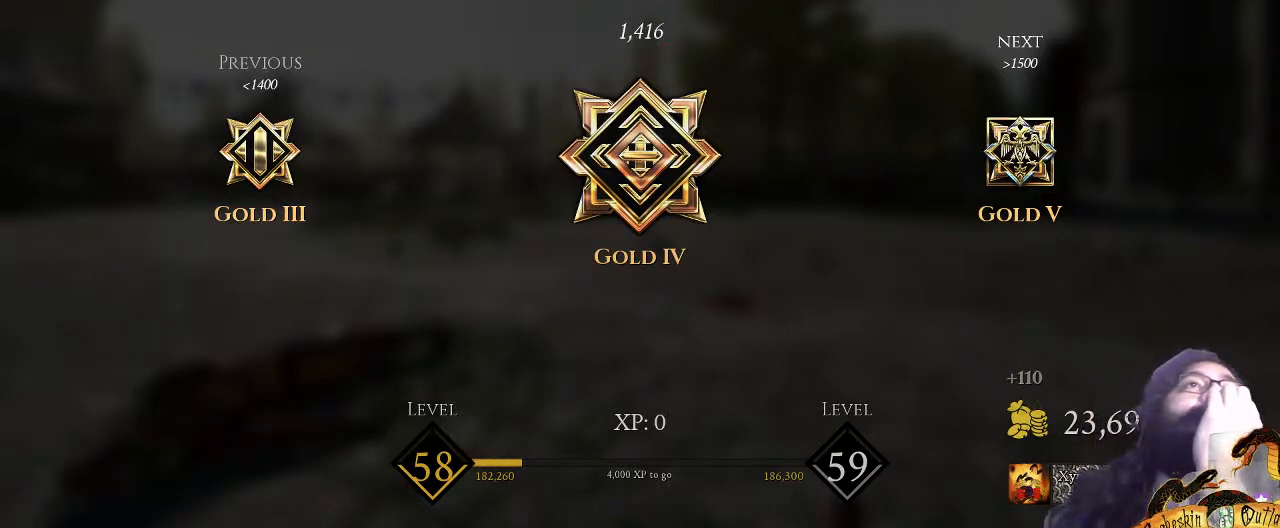
{"keys": [], "mouse": [], "events": [[67, "mouse_left", "down"], [233, "mouse_left", "up"]]}
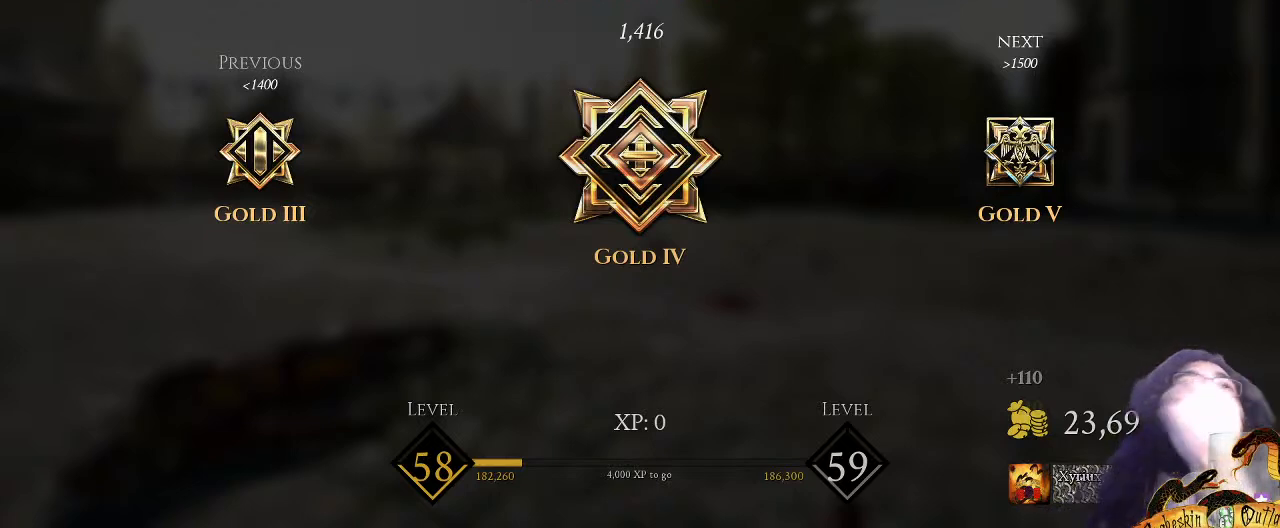
{"keys": [], "mouse": [], "events": []}
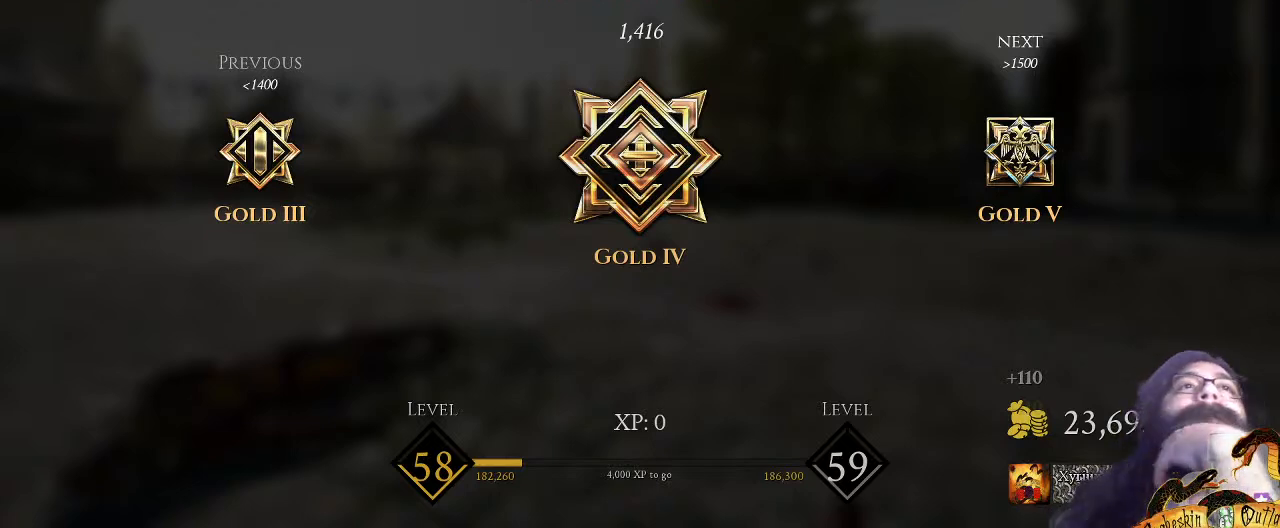
{"keys": [], "mouse": [], "events": []}
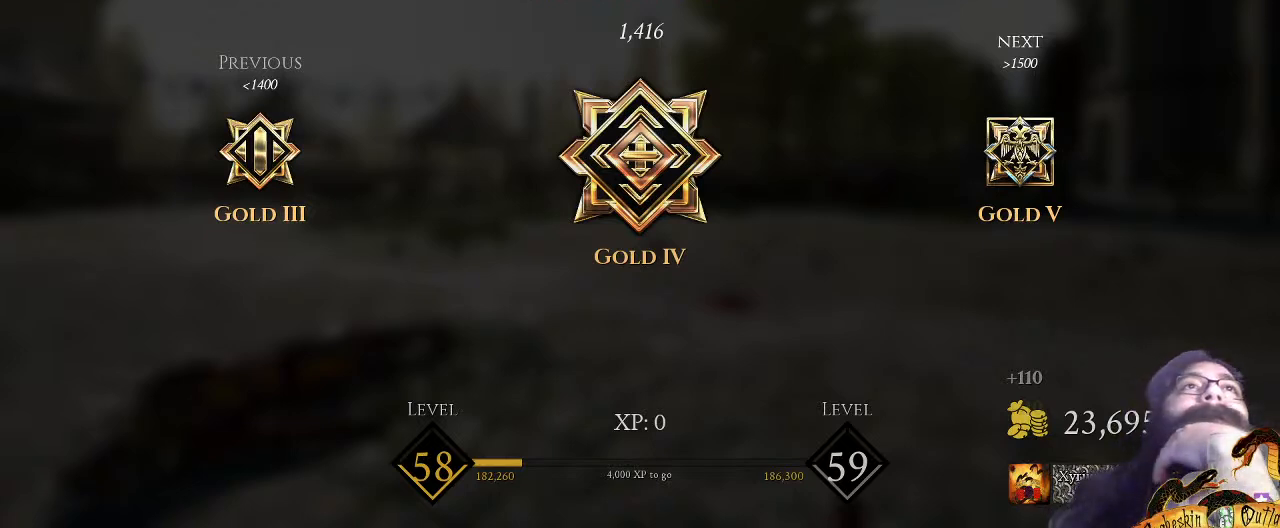
{"keys": [], "mouse": [], "events": []}
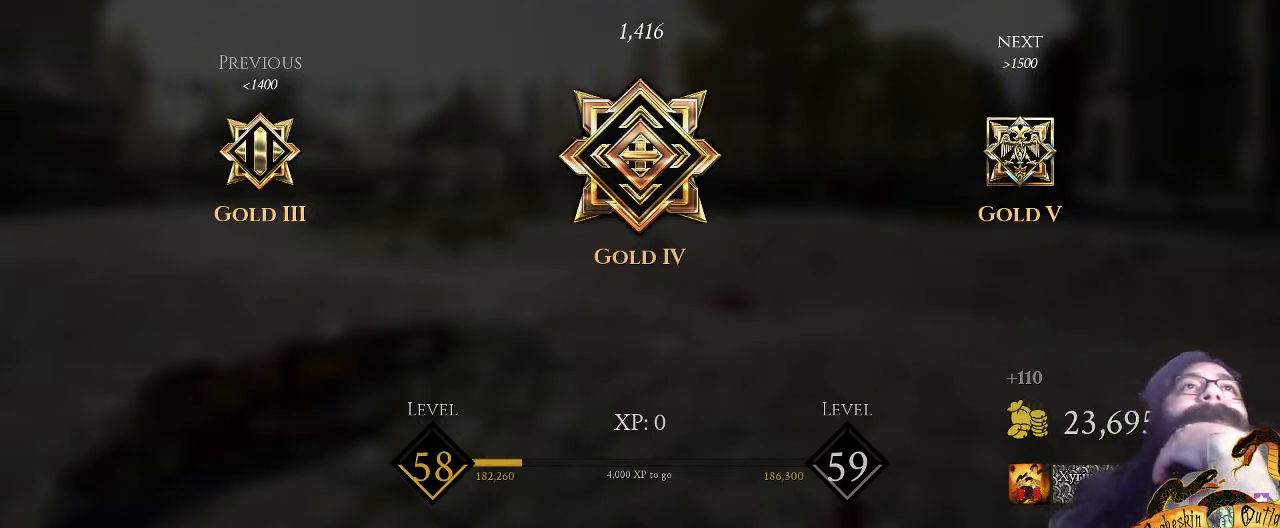
{"keys": [], "mouse": [], "events": []}
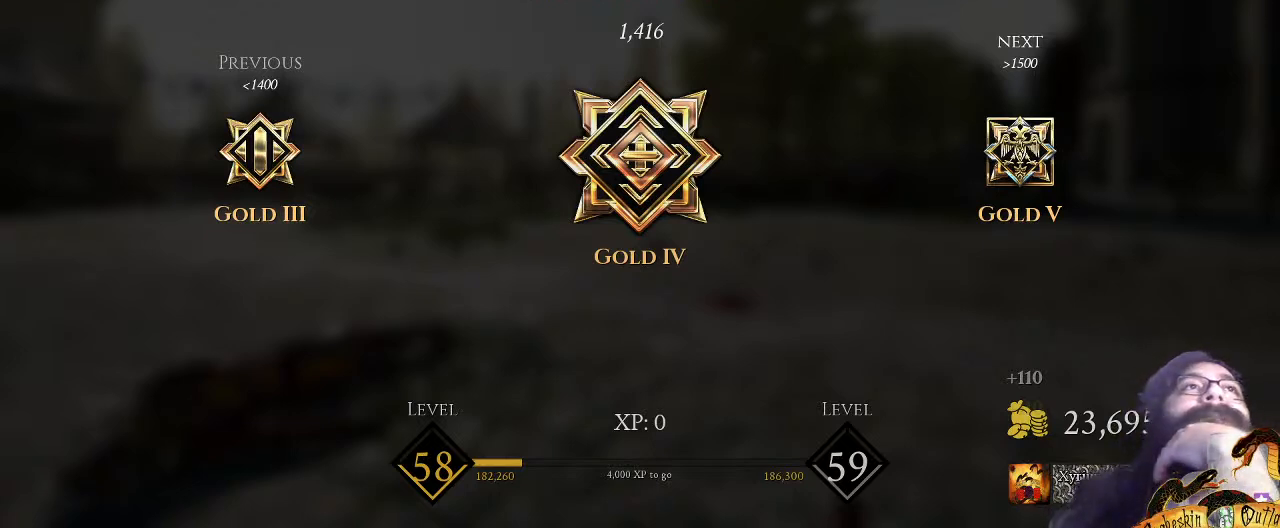
{"keys": [], "mouse": [], "events": []}
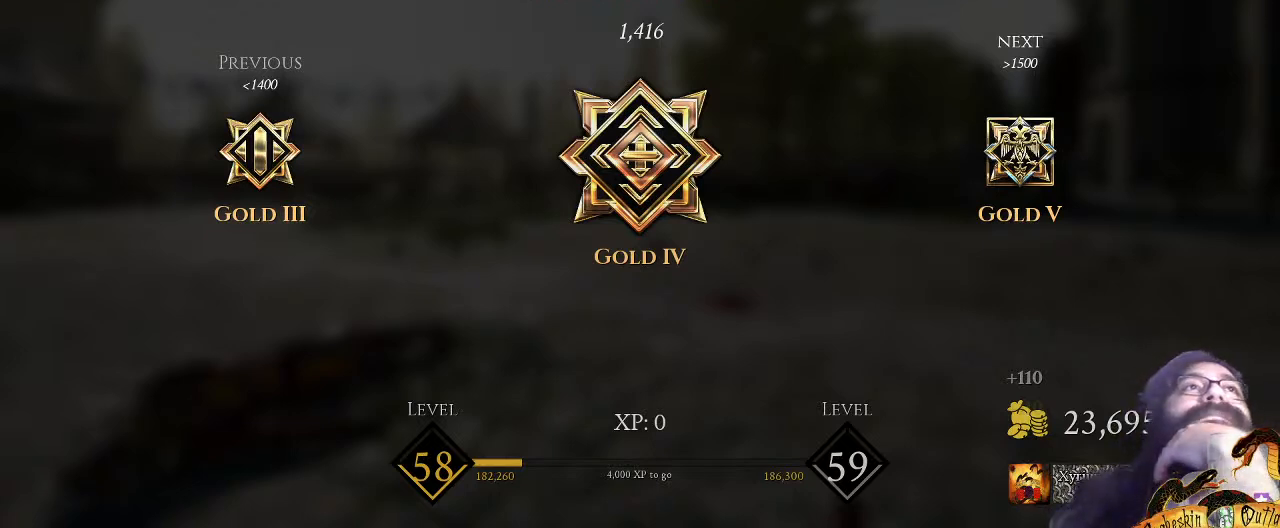
{"keys": [], "mouse": [], "events": []}
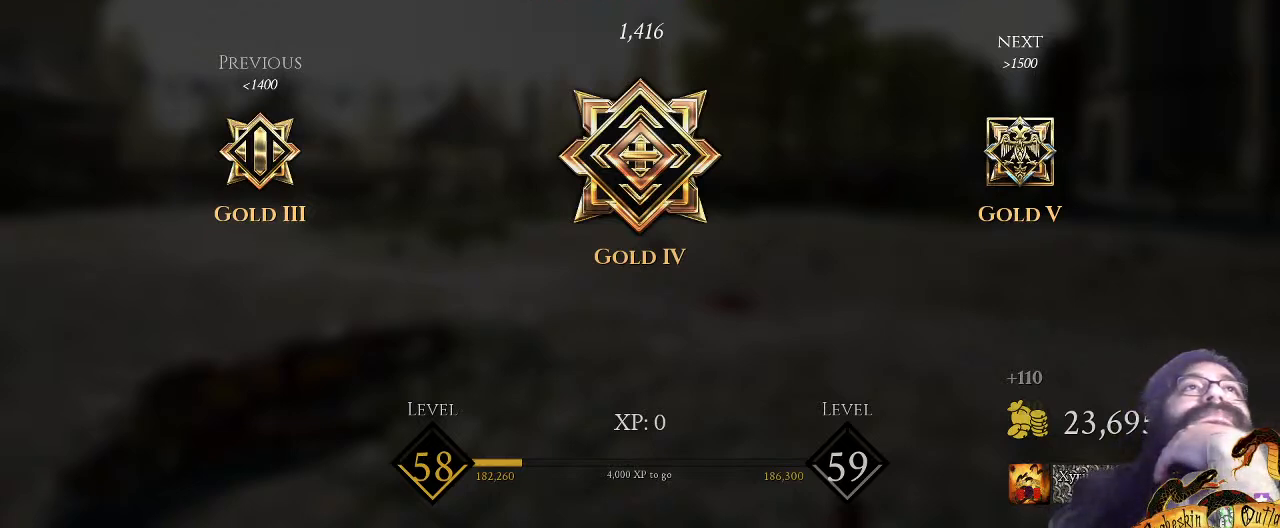
{"keys": [], "mouse": [], "events": []}
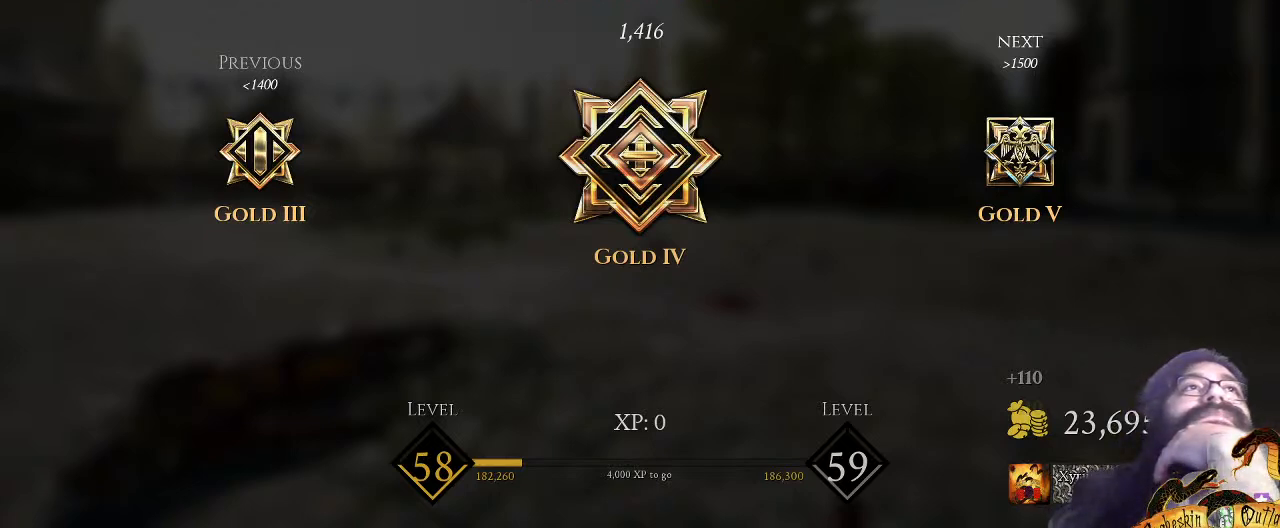
{"keys": [], "mouse": ["left"], "events": [[500, "mouse_left", "down"]]}
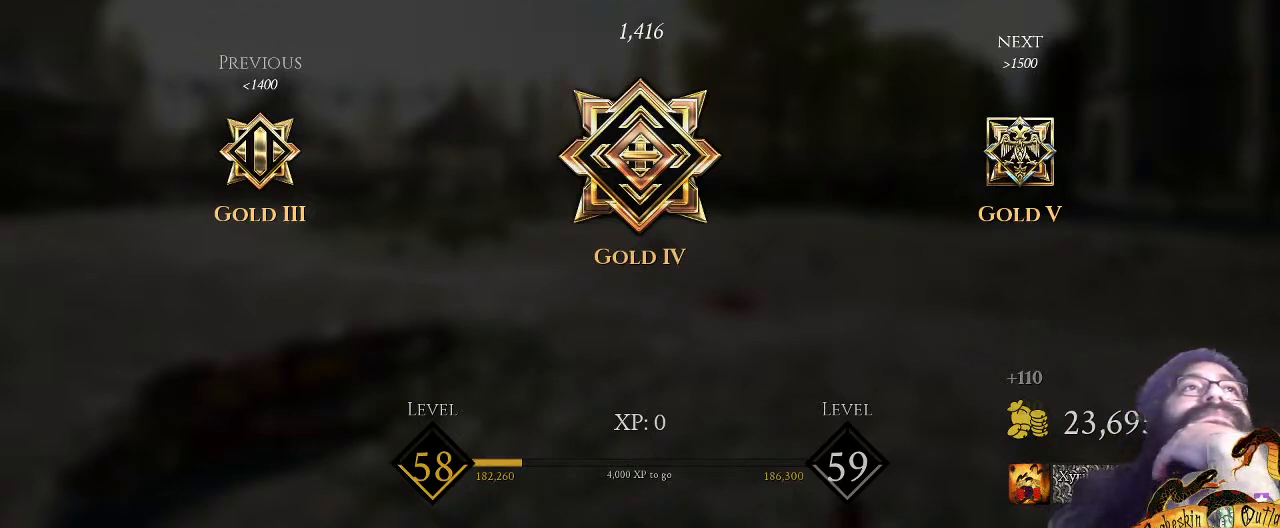
{"keys": [], "mouse": [], "events": [[133, "mouse_left", "up"]]}
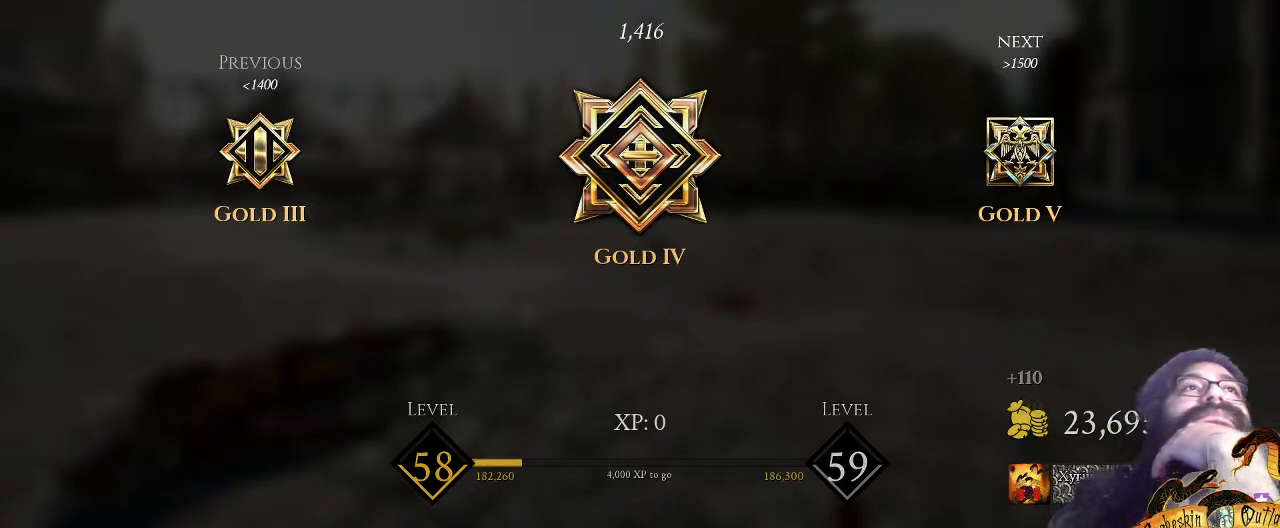
{"keys": [], "mouse": [], "events": []}
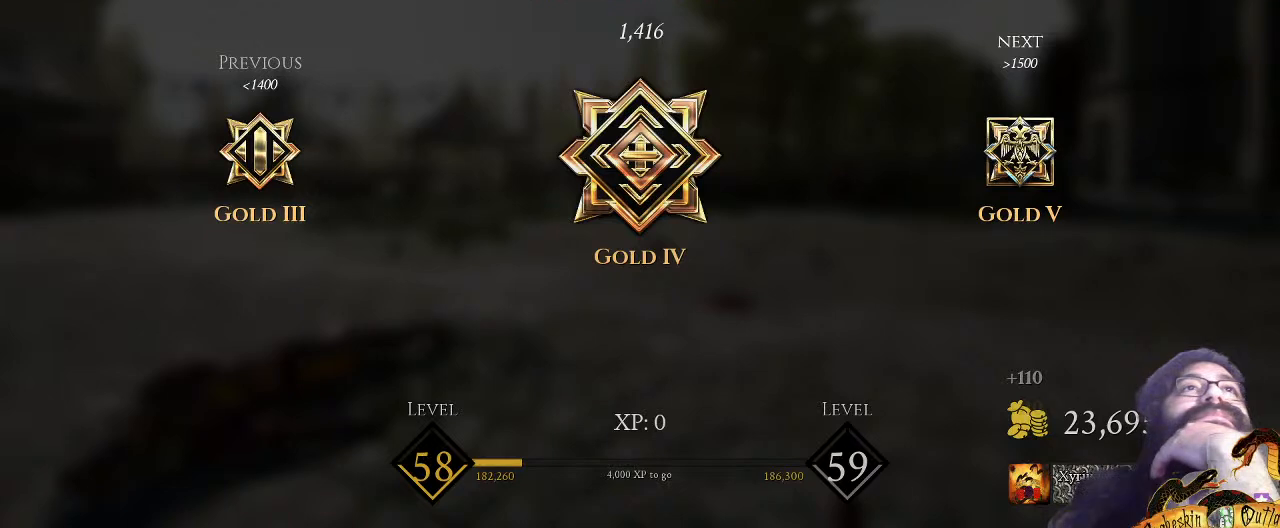
{"keys": [], "mouse": [], "events": []}
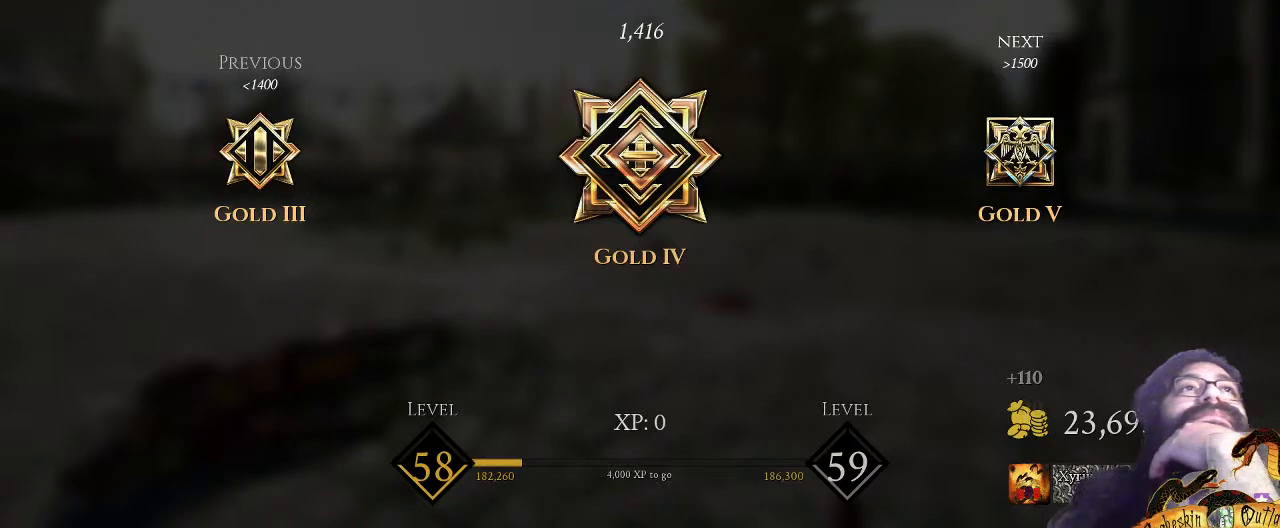
{"keys": [], "mouse": ["left"], "events": [[433, "mouse_left", "down"]]}
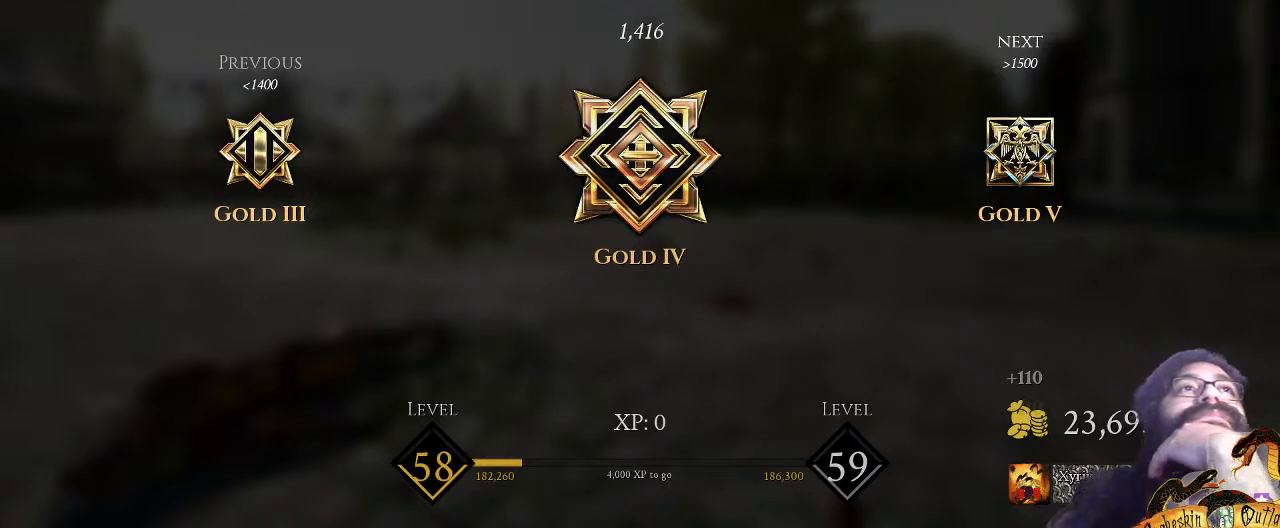
{"keys": [], "mouse": [], "events": [[67, "mouse_left", "up"]]}
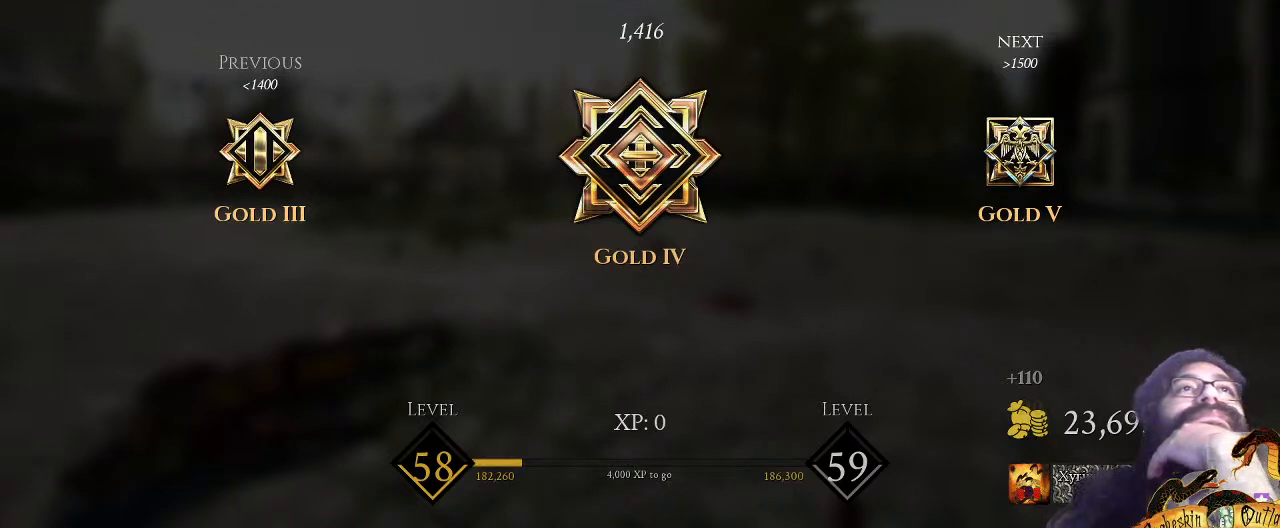
{"keys": [], "mouse": [], "events": []}
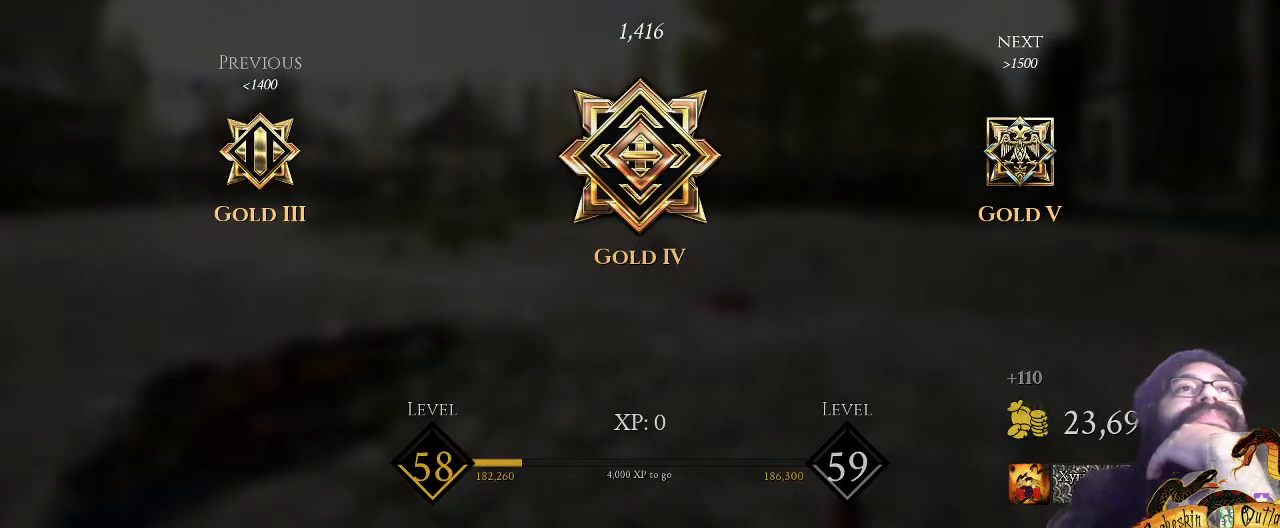
{"keys": [], "mouse": [], "events": []}
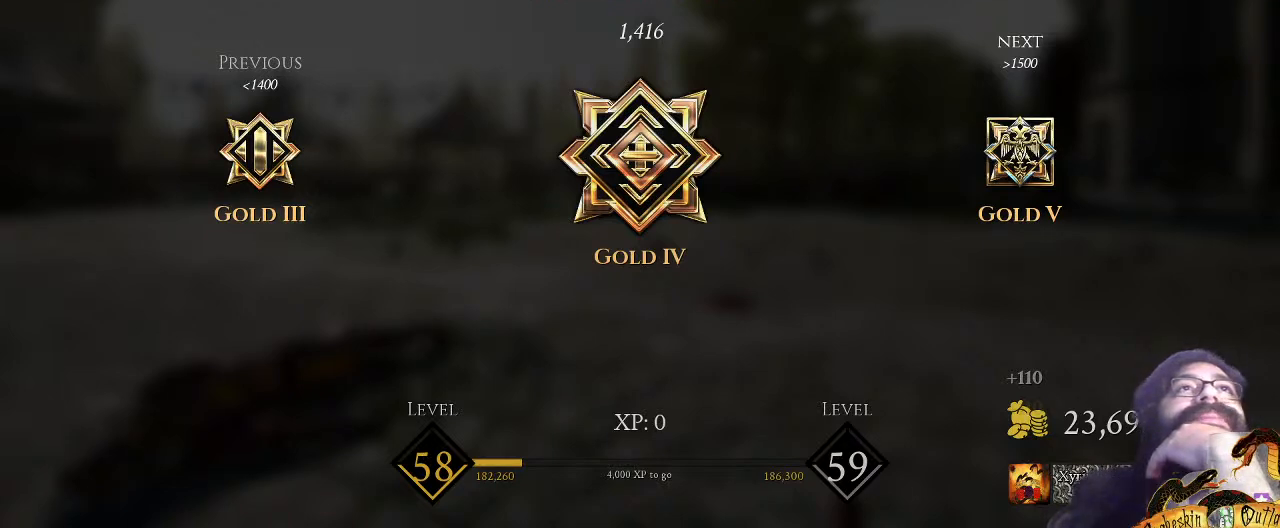
{"keys": [], "mouse": [], "events": [[400, "mouse_left", "down"], [500, "mouse_left", "up"]]}
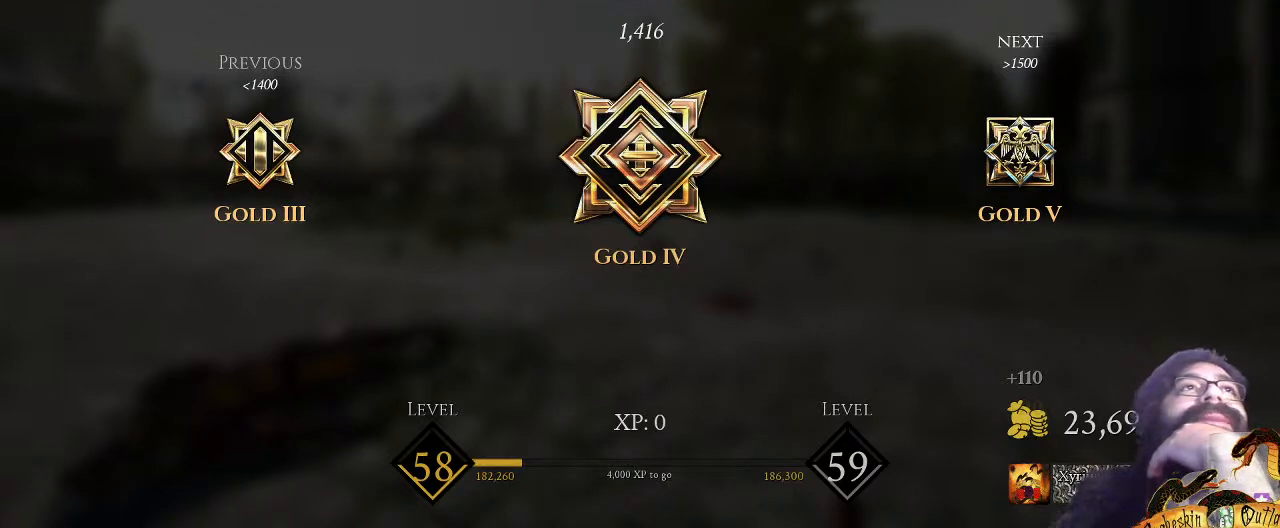
{"keys": [], "mouse": [], "events": []}